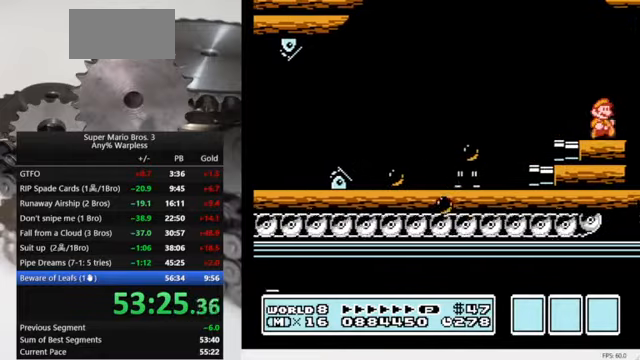
Gameplay with a controller (Nintendo layout); each line is a JSON object with the inputs held at the frame after it. "events" lists button and stick changes between this image and that frame as [ms after this image, input, new state], when the widget could be followed in between. Not read: L3 R3.
{"buttons": ["DPAD_RIGHT"], "events": []}
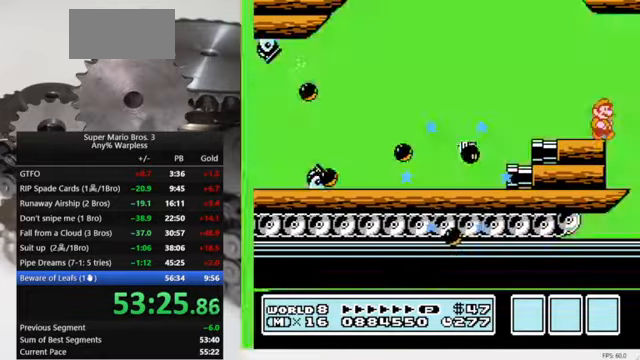
{"buttons": ["DPAD_RIGHT"], "events": []}
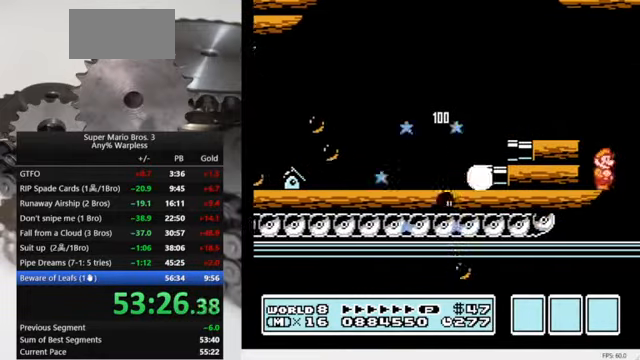
{"buttons": ["DPAD_RIGHT"], "events": []}
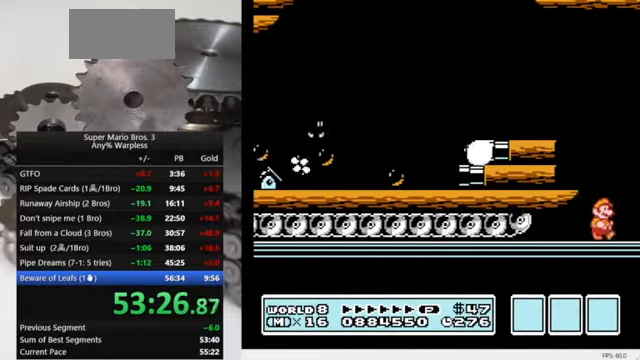
{"buttons": ["DPAD_RIGHT"], "events": []}
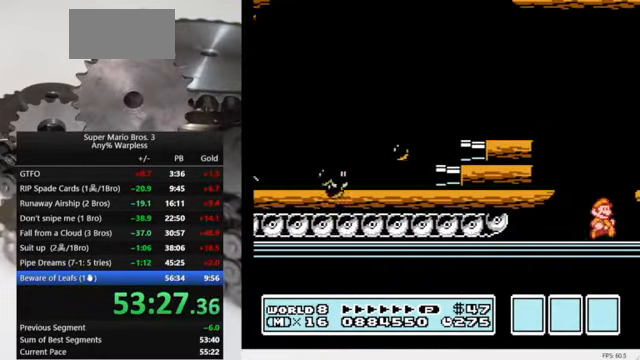
{"buttons": ["DPAD_RIGHT"], "events": [[333, "A", "down"], [500, "A", "up"]]}
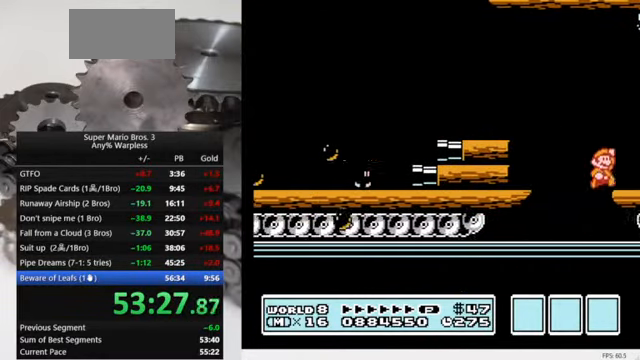
{"buttons": ["DPAD_RIGHT"], "events": [[133, "B", "down"], [200, "B", "up"], [233, "B", "down"], [333, "B", "up"], [400, "B", "down"], [466, "B", "up"]]}
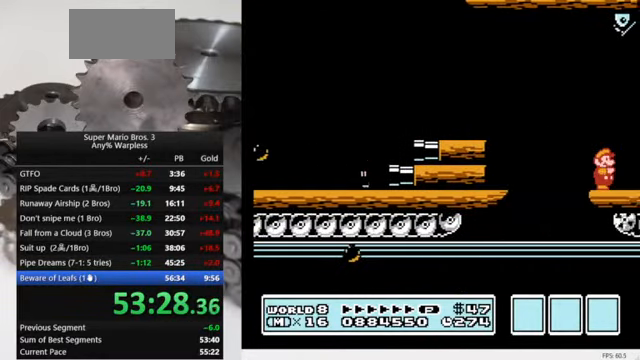
{"buttons": ["A", "DPAD_RIGHT"], "events": [[33, "B", "down"], [66, "B", "up"], [133, "B", "down"], [200, "B", "up"], [266, "B", "down"], [333, "B", "up"], [400, "B", "down"], [466, "B", "up"], [500, "A", "down"]]}
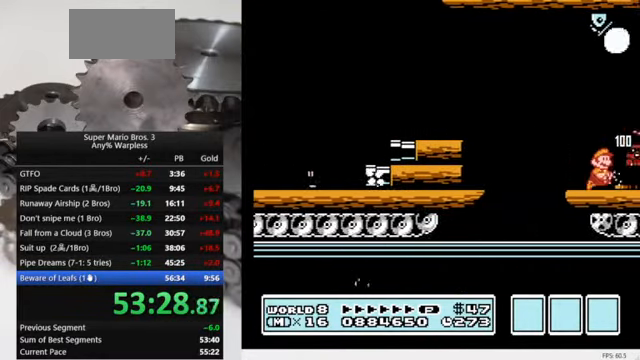
{"buttons": ["DPAD_RIGHT"], "events": [[100, "A", "up"]]}
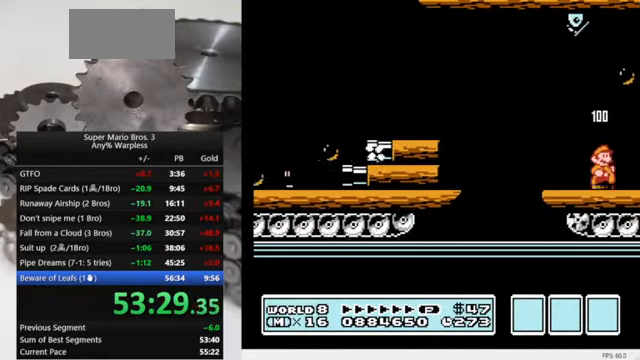
{"buttons": ["B", "DPAD_RIGHT"], "events": [[66, "B", "down"], [100, "B", "up"], [166, "B", "down"], [266, "B", "up"], [300, "B", "down"], [366, "B", "up"], [433, "B", "down"]]}
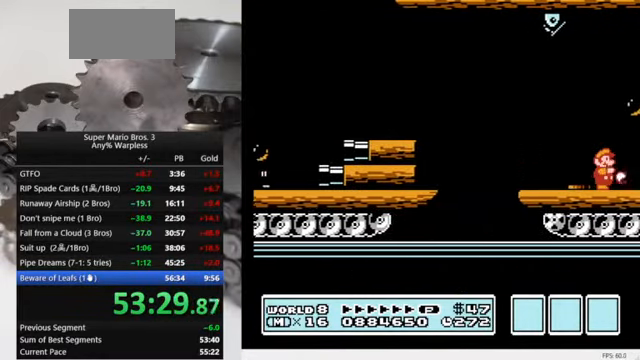
{"buttons": ["DPAD_RIGHT"], "events": [[33, "B", "up"], [66, "B", "down"], [234, "B", "up"], [334, "B", "down"], [400, "B", "up"], [434, "B", "down"], [500, "B", "up"]]}
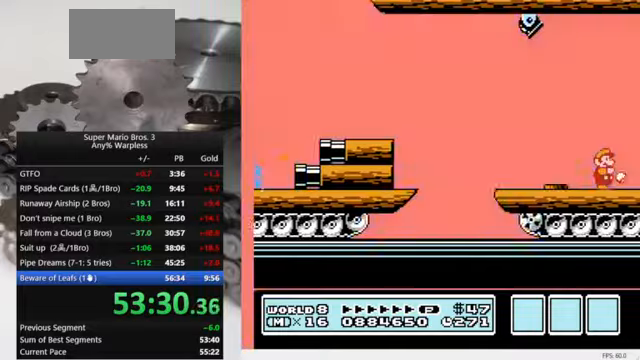
{"buttons": ["B", "DPAD_RIGHT"], "events": [[67, "B", "down"], [134, "B", "up"], [300, "B", "down"], [367, "B", "up"], [434, "B", "down"]]}
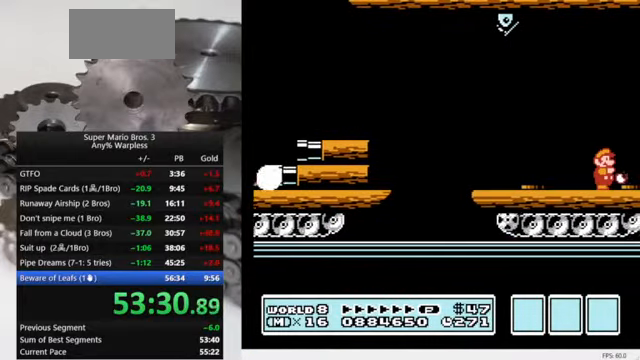
{"buttons": ["B", "DPAD_RIGHT"], "events": [[34, "B", "up"], [67, "B", "down"], [167, "B", "up"], [200, "B", "down"], [267, "B", "up"], [334, "B", "down"], [434, "B", "up"], [467, "B", "down"]]}
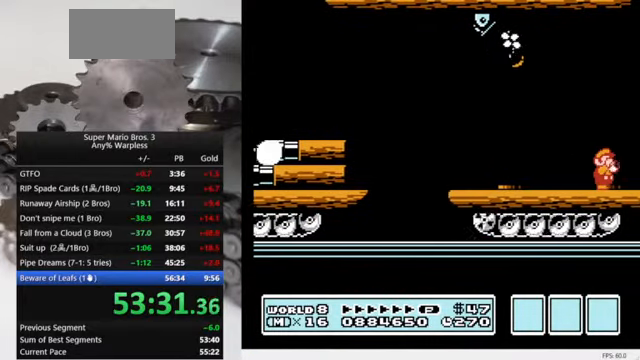
{"buttons": ["DPAD_RIGHT"], "events": [[167, "B", "up"], [234, "B", "down"], [334, "B", "up"], [367, "B", "down"], [467, "B", "up"]]}
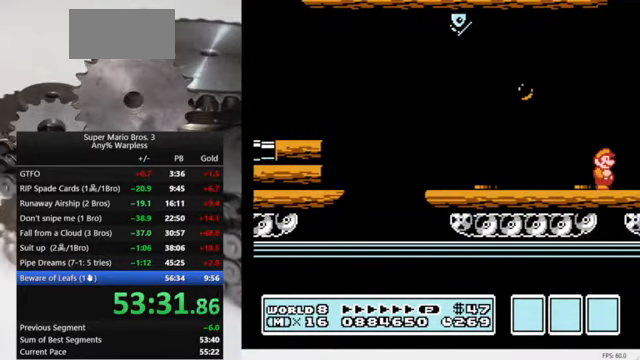
{"buttons": ["DPAD_RIGHT"], "events": [[34, "B", "down"], [100, "B", "up"], [167, "B", "down"], [234, "B", "up"], [300, "B", "down"], [334, "B", "up"], [434, "B", "down"], [467, "B", "up"]]}
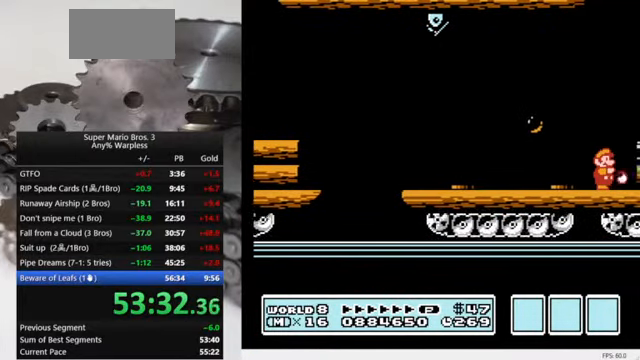
{"buttons": ["DPAD_RIGHT"], "events": [[34, "B", "down"], [134, "B", "up"], [167, "B", "down"], [267, "B", "up"], [334, "B", "down"], [400, "B", "up"], [467, "B", "down"], [500, "B", "up"]]}
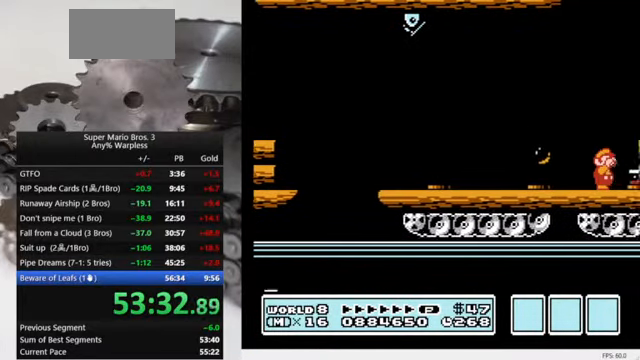
{"buttons": ["B", "DPAD_RIGHT"], "events": [[67, "B", "down"], [134, "B", "up"], [200, "B", "down"], [300, "B", "up"], [334, "B", "down"], [434, "B", "up"], [467, "B", "down"]]}
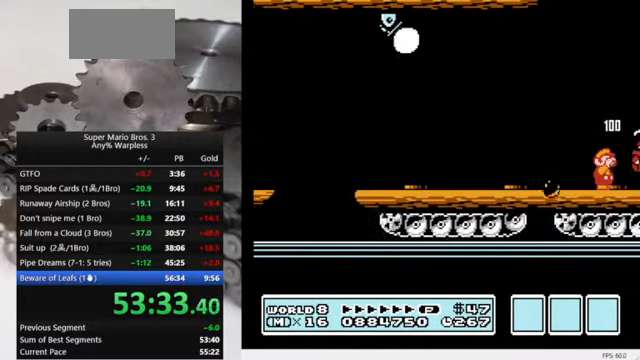
{"buttons": ["DPAD_RIGHT"], "events": [[67, "B", "up"], [134, "B", "down"], [200, "B", "up"], [300, "B", "down"], [367, "B", "up"], [434, "B", "down"], [500, "B", "up"]]}
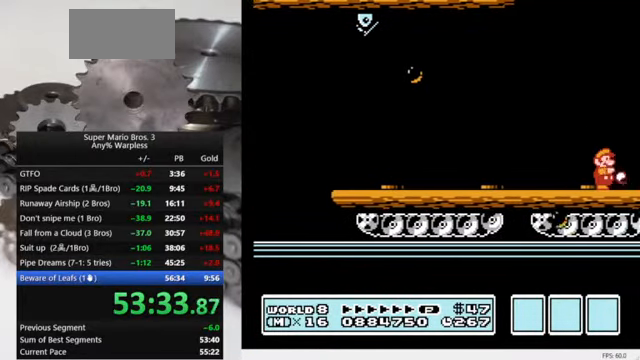
{"buttons": ["B", "DPAD_RIGHT"], "events": [[34, "B", "down"], [134, "B", "up"], [167, "B", "down"], [400, "B", "up"], [467, "B", "down"]]}
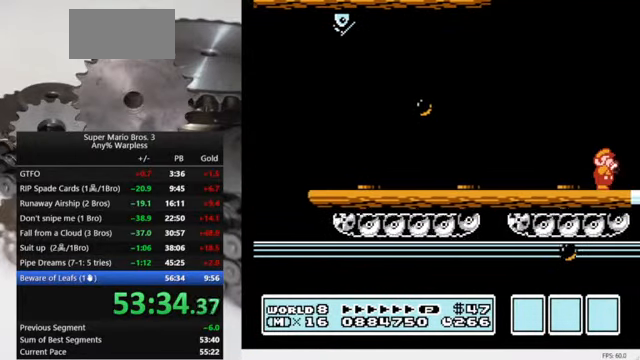
{"buttons": ["DPAD_RIGHT"], "events": [[67, "B", "up"], [100, "B", "down"], [200, "B", "up"], [267, "B", "down"], [334, "B", "up"], [400, "B", "down"], [500, "B", "up"]]}
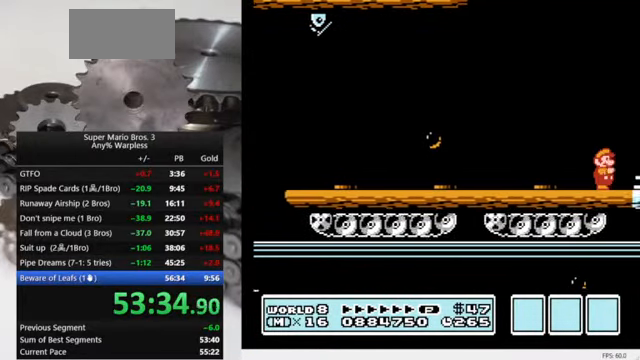
{"buttons": ["DPAD_RIGHT"], "events": [[34, "B", "down"], [134, "B", "up"], [200, "B", "down"], [267, "B", "up"], [300, "B", "down"], [367, "B", "up"], [434, "B", "down"], [500, "B", "up"]]}
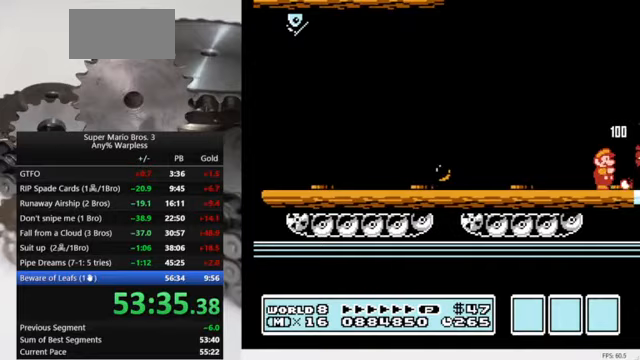
{"buttons": ["B", "DPAD_RIGHT"], "events": [[67, "B", "down"], [167, "B", "up"], [200, "B", "down"], [300, "B", "up"], [333, "B", "down"], [400, "B", "up"], [467, "B", "down"]]}
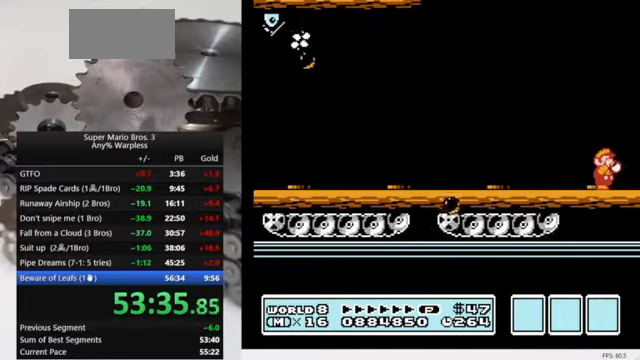
{"buttons": ["DPAD_RIGHT"], "events": [[67, "B", "up"], [133, "B", "down"], [200, "B", "up"], [233, "B", "down"], [300, "B", "up"], [367, "B", "down"], [467, "B", "up"]]}
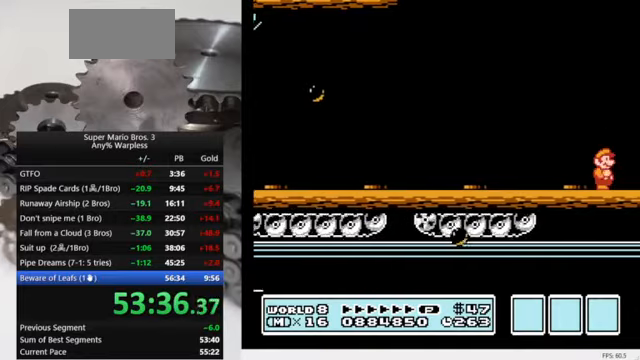
{"buttons": ["DPAD_RIGHT"], "events": [[33, "B", "down"], [67, "B", "up"], [100, "B", "down"], [200, "B", "up"], [400, "B", "down"], [467, "B", "up"]]}
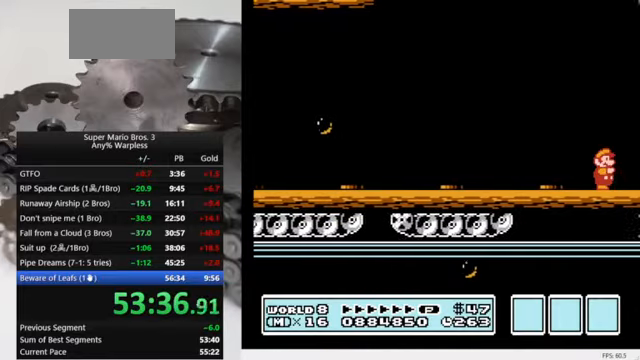
{"buttons": ["B", "DPAD_RIGHT"], "events": [[33, "B", "down"], [100, "B", "up"], [167, "B", "down"], [233, "B", "up"], [300, "B", "down"], [400, "B", "up"], [433, "B", "down"]]}
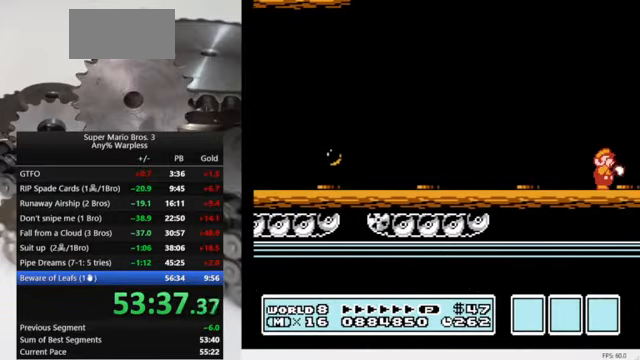
{"buttons": ["B", "DPAD_RIGHT"], "events": [[33, "B", "up"], [100, "B", "down"], [200, "B", "up"], [233, "B", "down"], [333, "B", "up"], [367, "B", "down"], [433, "B", "up"], [500, "B", "down"]]}
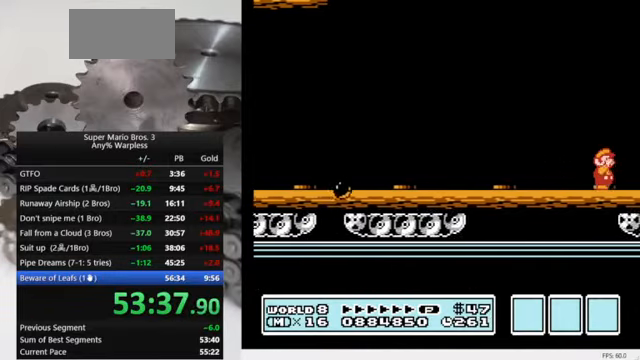
{"buttons": ["DPAD_RIGHT"], "events": [[67, "B", "up"], [133, "B", "down"], [233, "B", "up"], [267, "B", "down"], [367, "B", "up"], [433, "B", "down"], [500, "B", "up"]]}
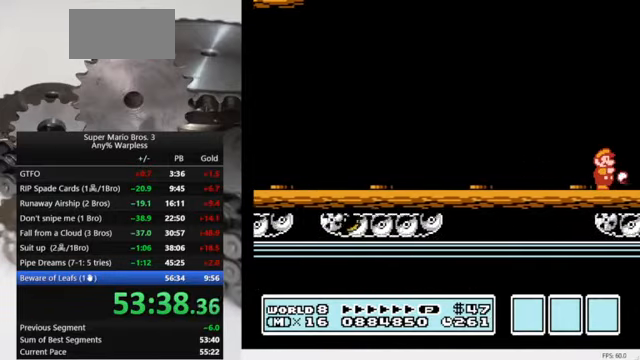
{"buttons": ["B", "DPAD_RIGHT"], "events": [[67, "B", "down"], [167, "B", "up"], [233, "B", "down"], [333, "B", "up"], [367, "B", "down"], [467, "B", "up"], [500, "B", "down"]]}